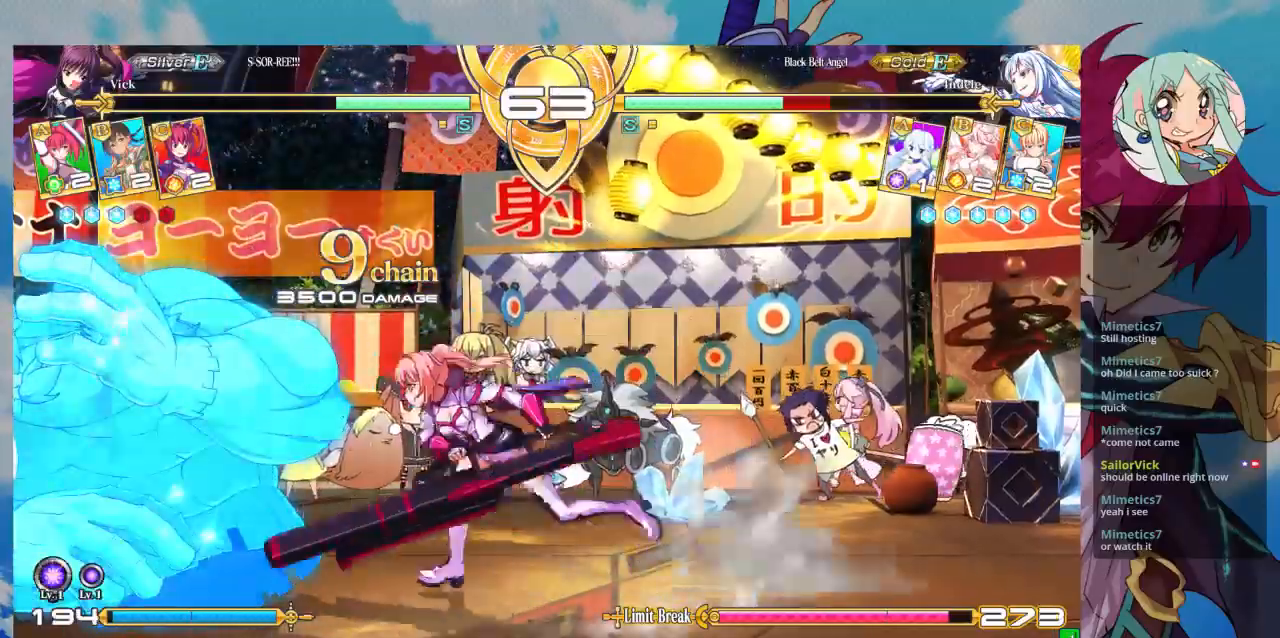
Gameplay with a controller (arcade stick); each line is a JSON object with the inputs held at the frame after it. "events" lists button and stick changes between this image and that frame as [ms after this image, input, new state], when the widget could be followed in between. Not read: L3 R3.
{"buttons": [], "left_stick": "center", "events": [[33, "TRIANGLE", "down"], [33, "left_stick", "center"], [167, "TRIANGLE", "up"], [267, "R1", "down"], [400, "R1", "up"]]}
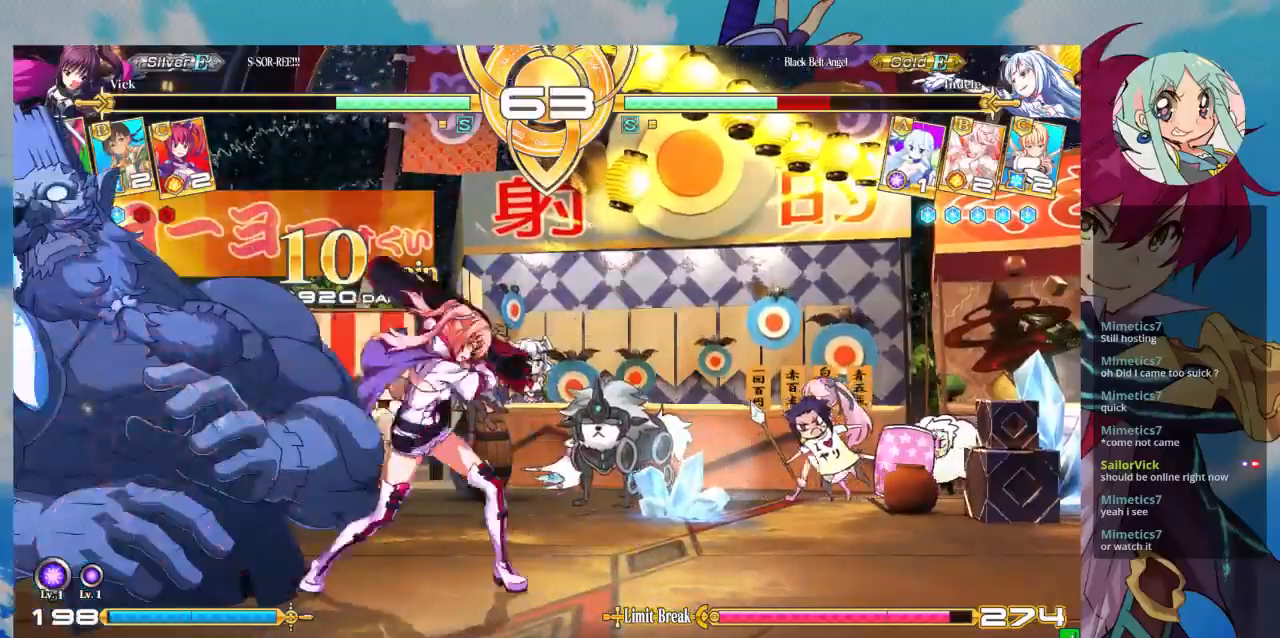
{"buttons": ["CROSS"], "left_stick": "right", "events": [[33, "left_stick", "left"], [100, "left_stick", "down"], [200, "left_stick", "right"], [233, "R1", "down"], [267, "left_stick", "center"], [300, "R1", "up"], [333, "left_stick", "left"], [400, "left_stick", "down"], [500, "CROSS", "down"], [500, "left_stick", "right"]]}
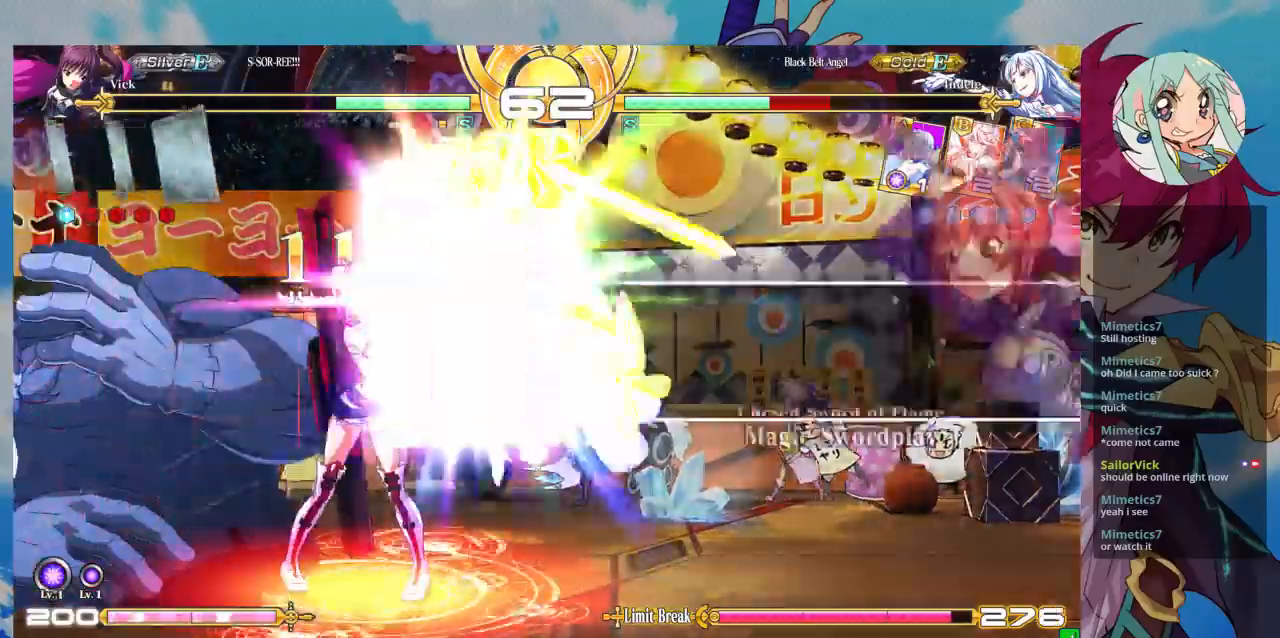
{"buttons": [], "left_stick": "center", "events": [[100, "CROSS", "up"], [100, "left_stick", "center"], [200, "CROSS", "down"], [267, "CROSS", "up"], [333, "CROSS", "down"], [467, "CROSS", "up"]]}
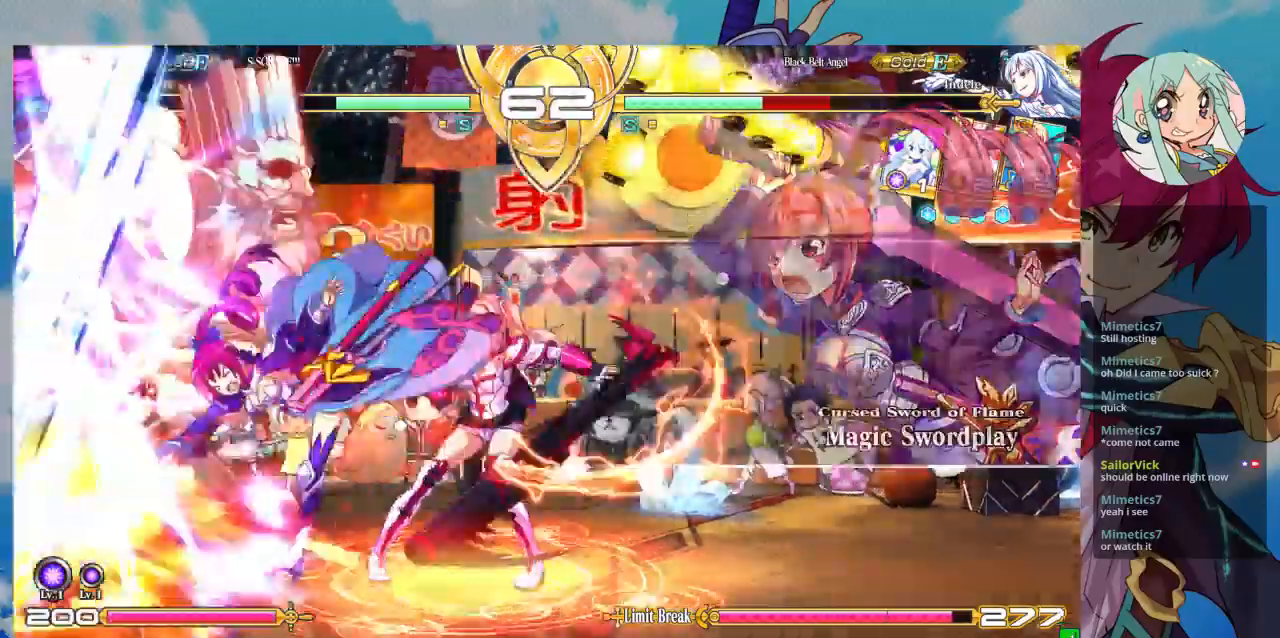
{"buttons": [], "left_stick": "center", "events": [[333, "left_stick", "down"], [400, "SQUARE", "down"], [400, "TRIANGLE", "down"], [400, "left_stick", "center"], [500, "SQUARE", "up"], [500, "TRIANGLE", "up"]]}
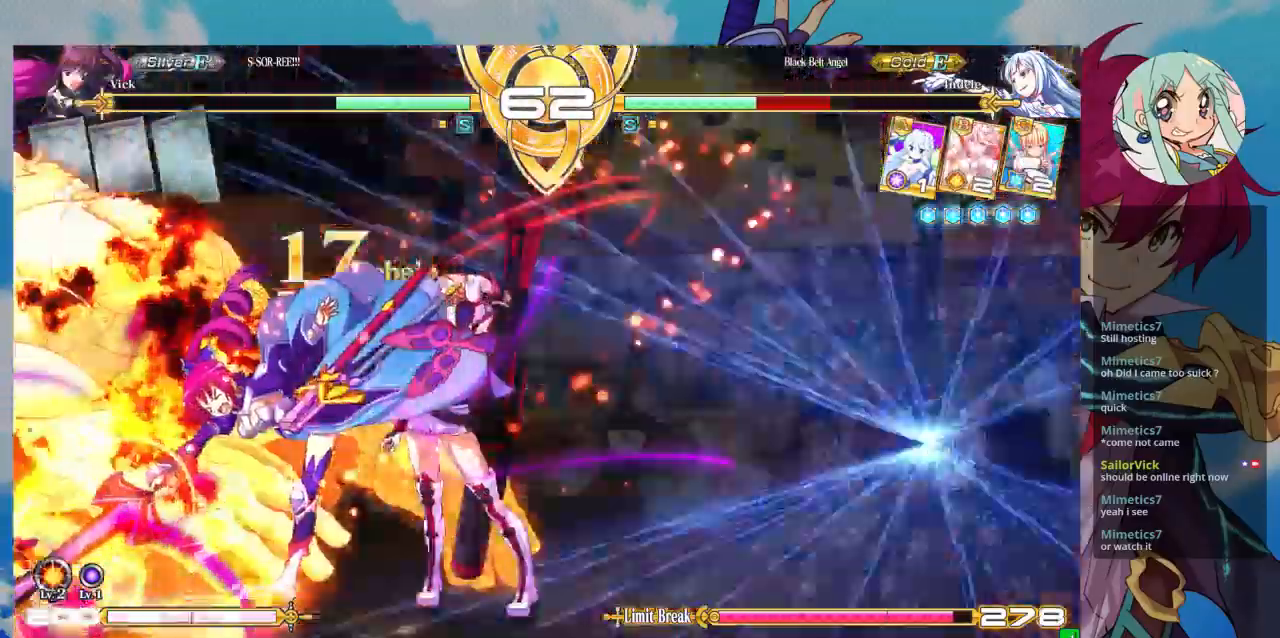
{"buttons": [], "left_stick": "center", "events": []}
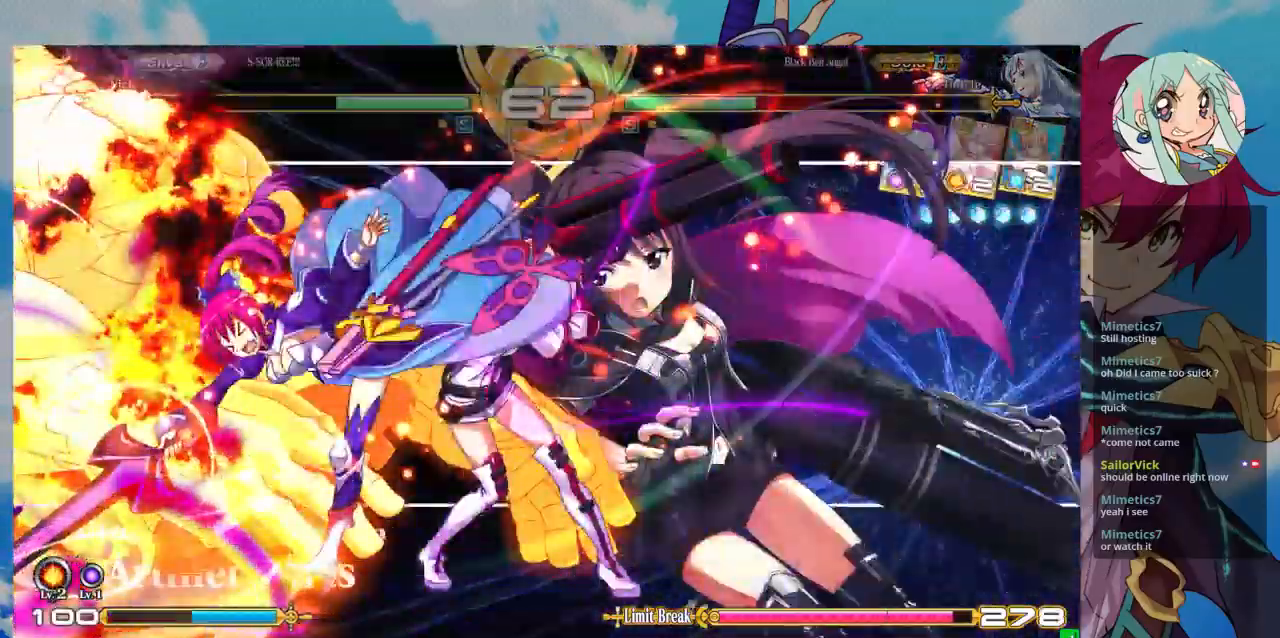
{"buttons": [], "left_stick": "center", "events": []}
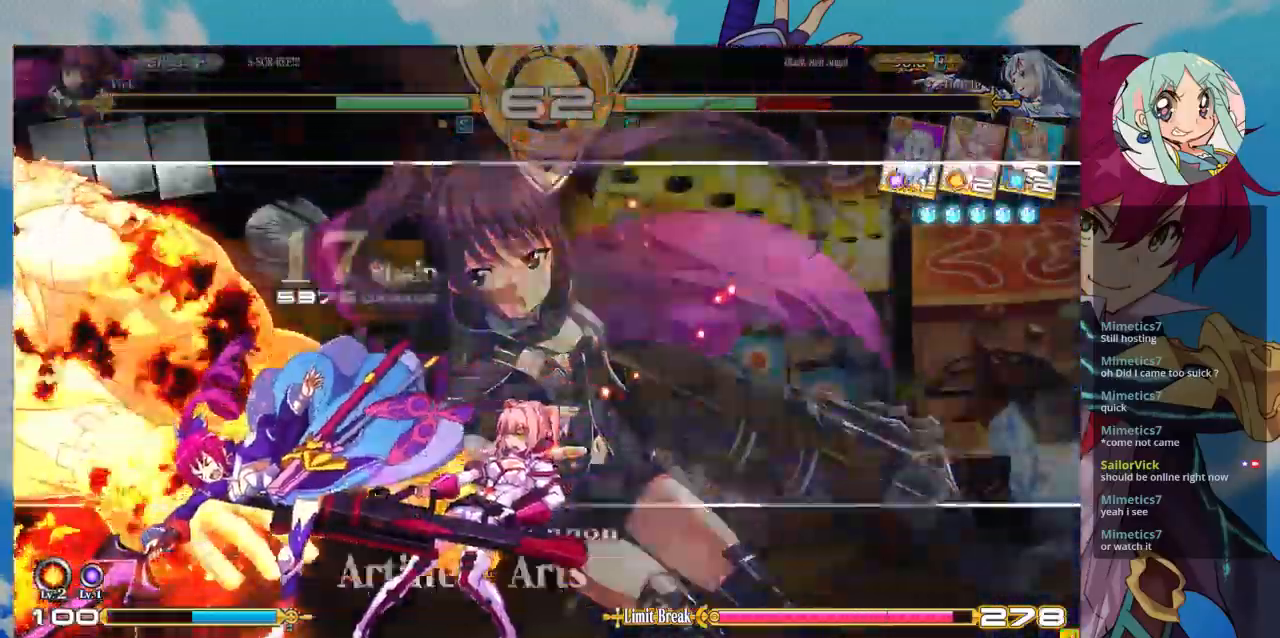
{"buttons": [], "left_stick": "center", "events": []}
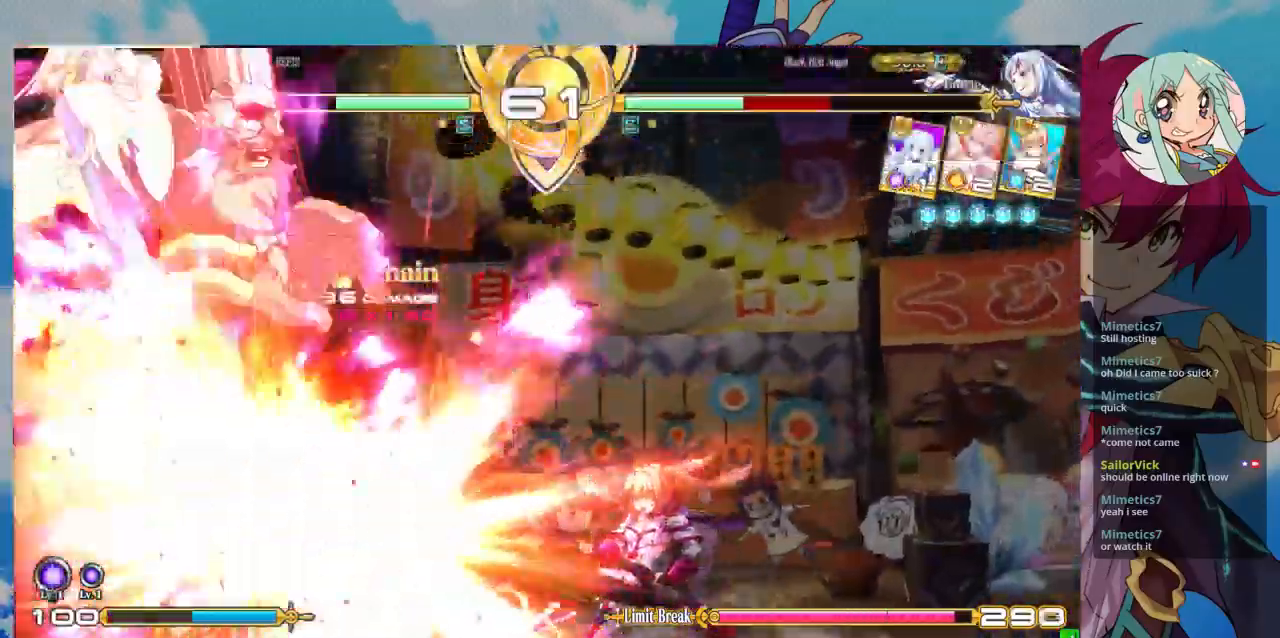
{"buttons": [], "left_stick": "center", "events": []}
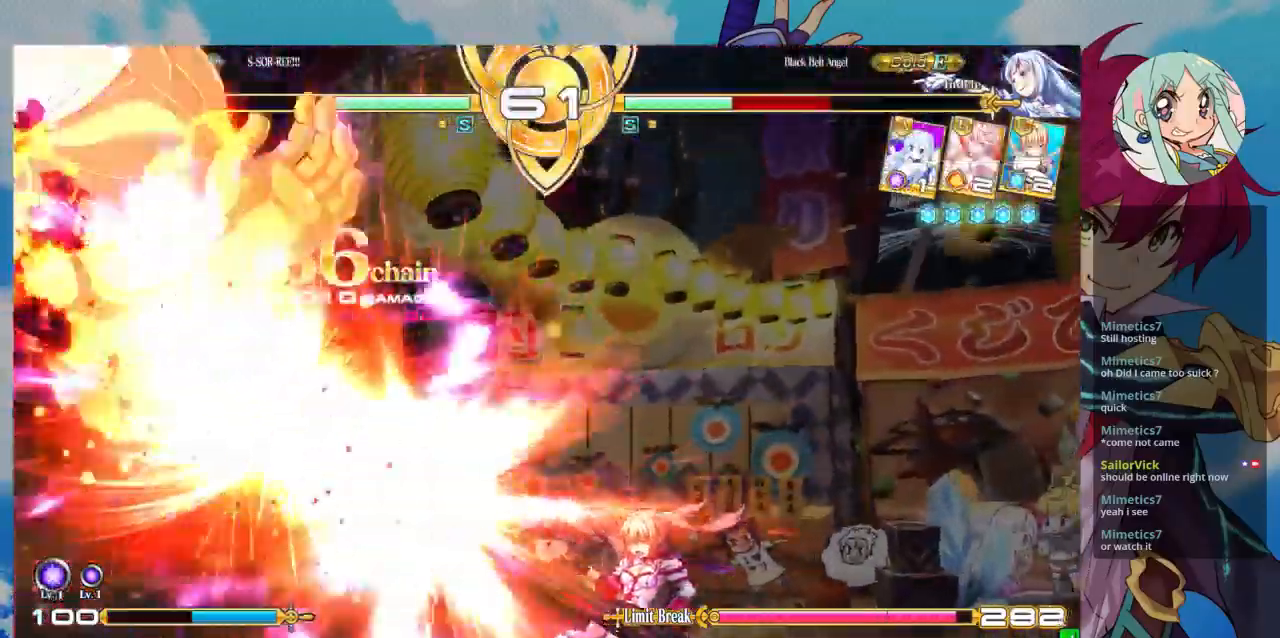
{"buttons": [], "left_stick": "center", "events": []}
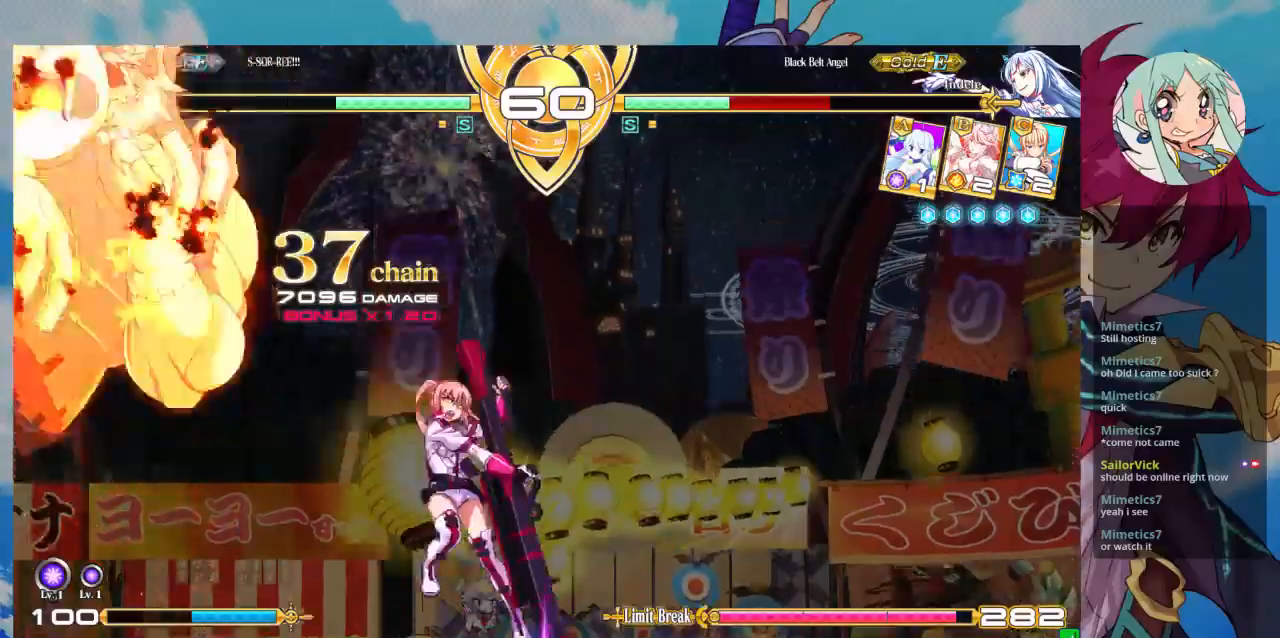
{"buttons": [], "left_stick": "center", "events": []}
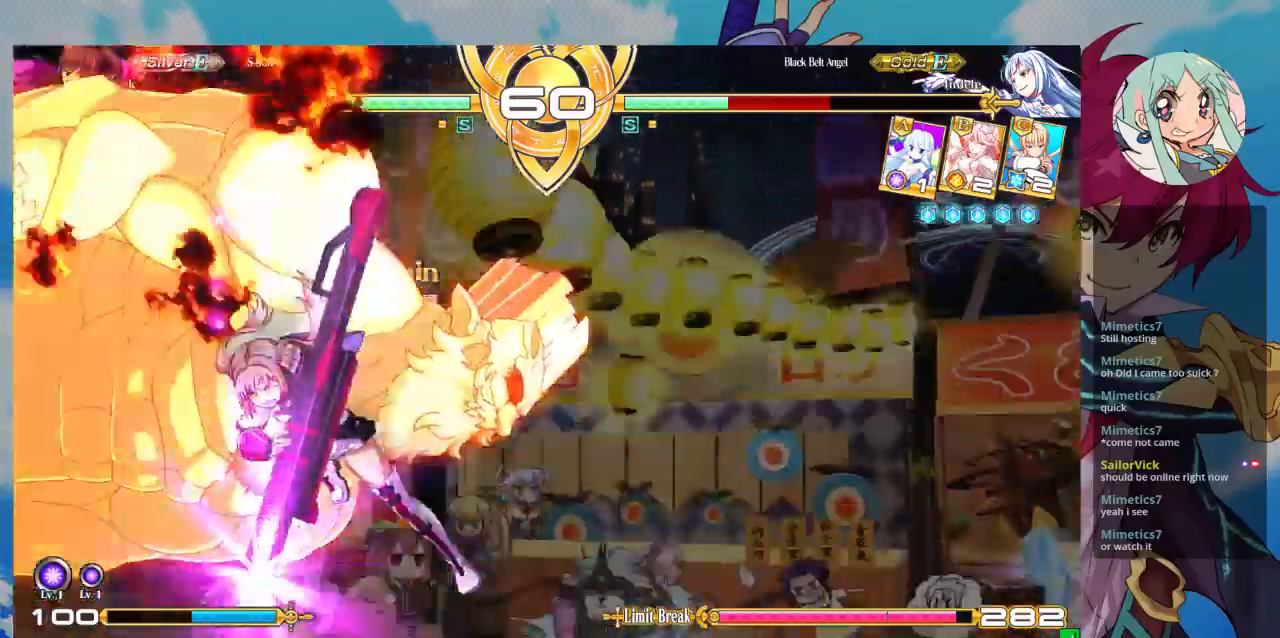
{"buttons": [], "left_stick": "center", "events": []}
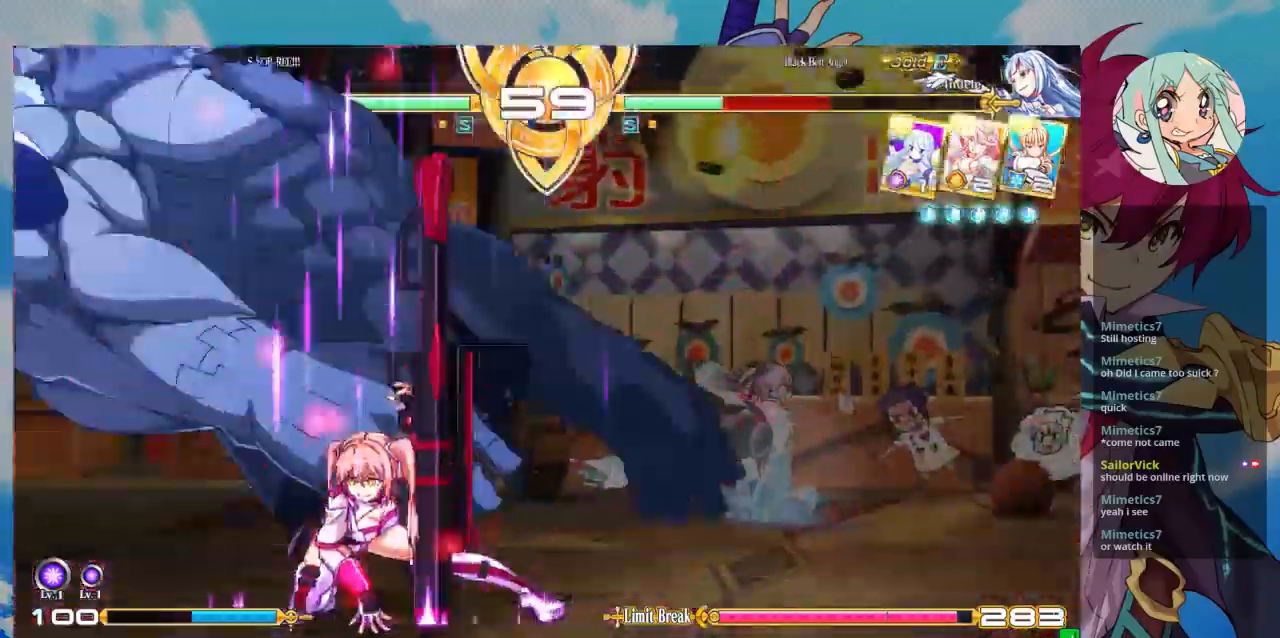
{"buttons": [], "left_stick": "center", "events": []}
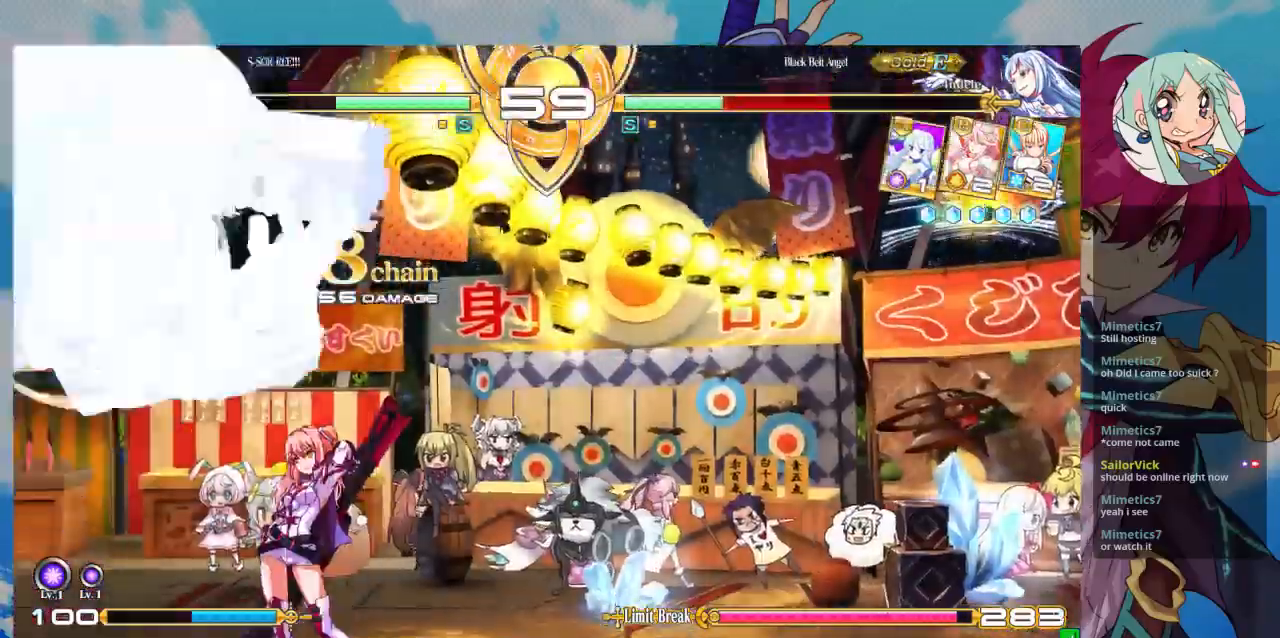
{"buttons": ["TRIANGLE"], "left_stick": "left", "events": [[67, "left_stick", "up"], [233, "left_stick", "left"], [467, "TRIANGLE", "down"]]}
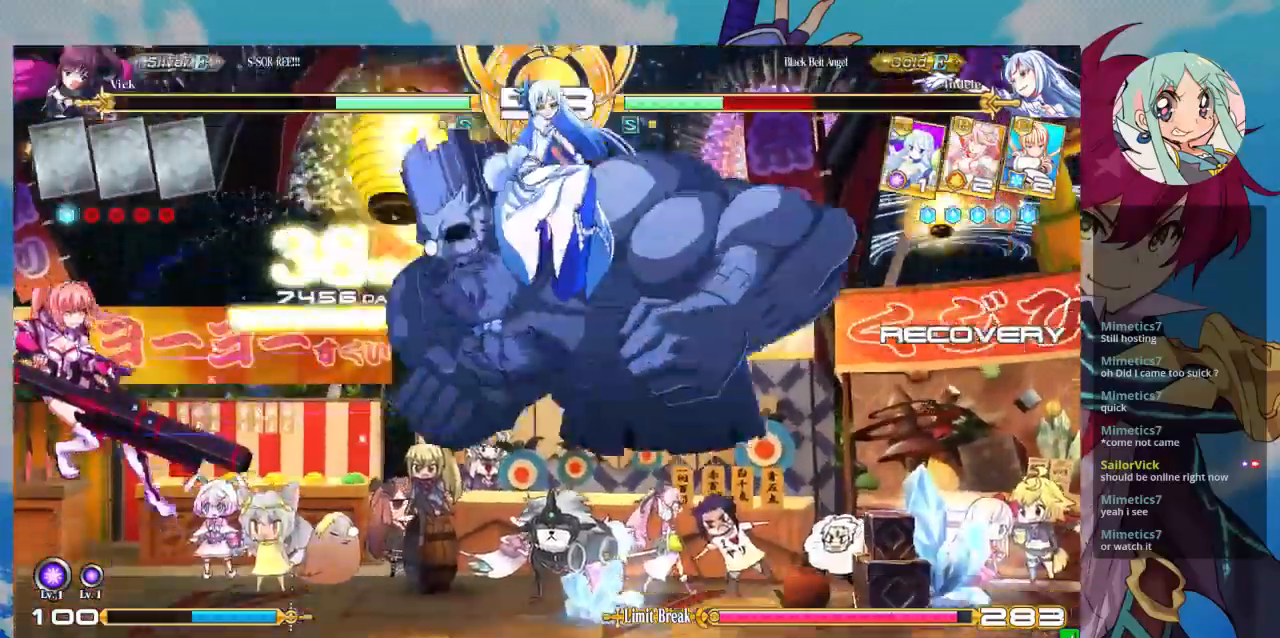
{"buttons": [], "left_stick": "left", "events": [[167, "TRIANGLE", "up"]]}
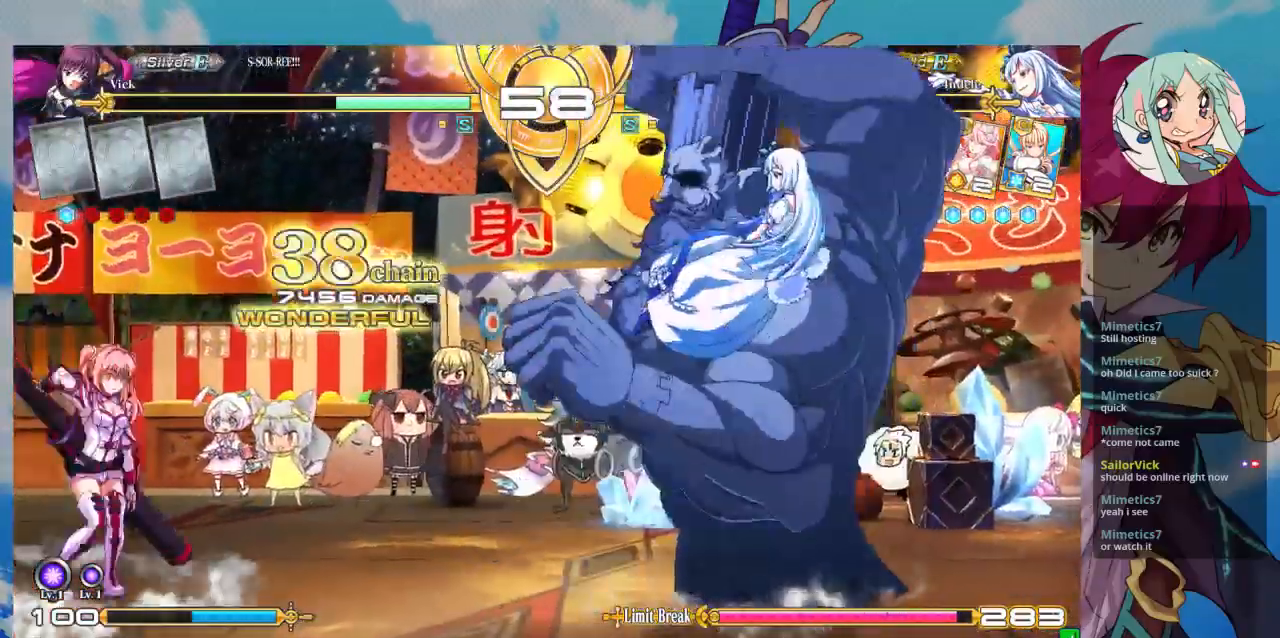
{"buttons": [], "left_stick": "up-left", "events": [[433, "left_stick", "up-left"]]}
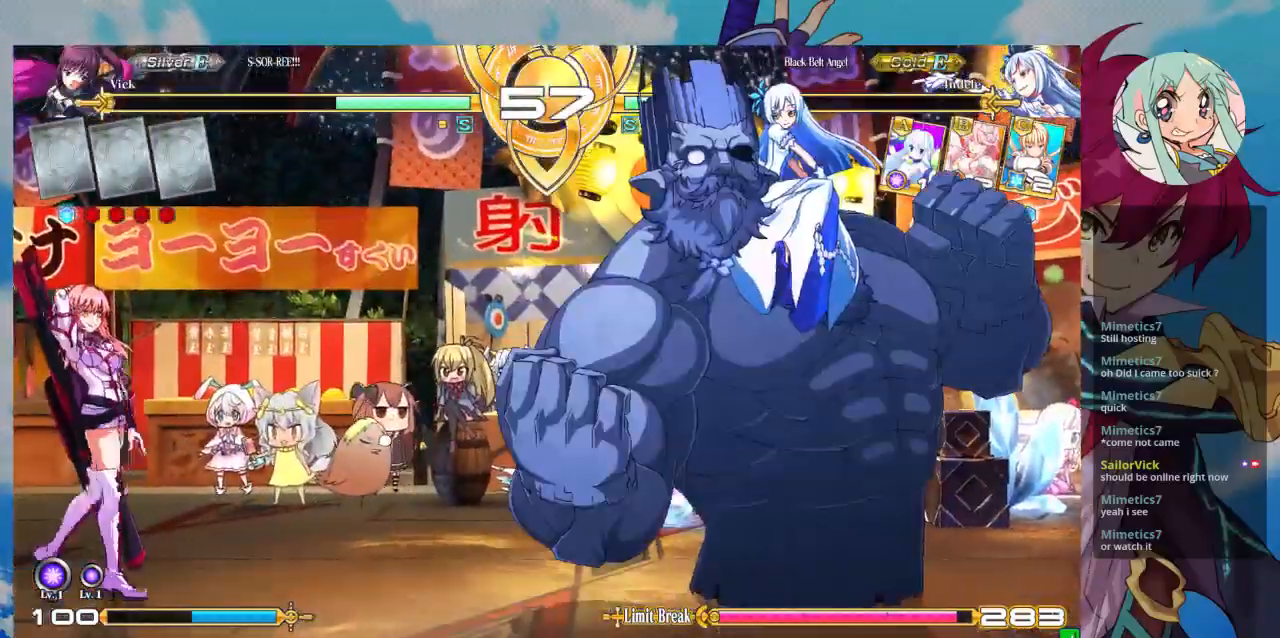
{"buttons": [], "left_stick": "center", "events": [[33, "CROSS", "down"], [67, "left_stick", "center"], [133, "CROSS", "up"], [167, "CROSS", "down"], [267, "CROSS", "up"]]}
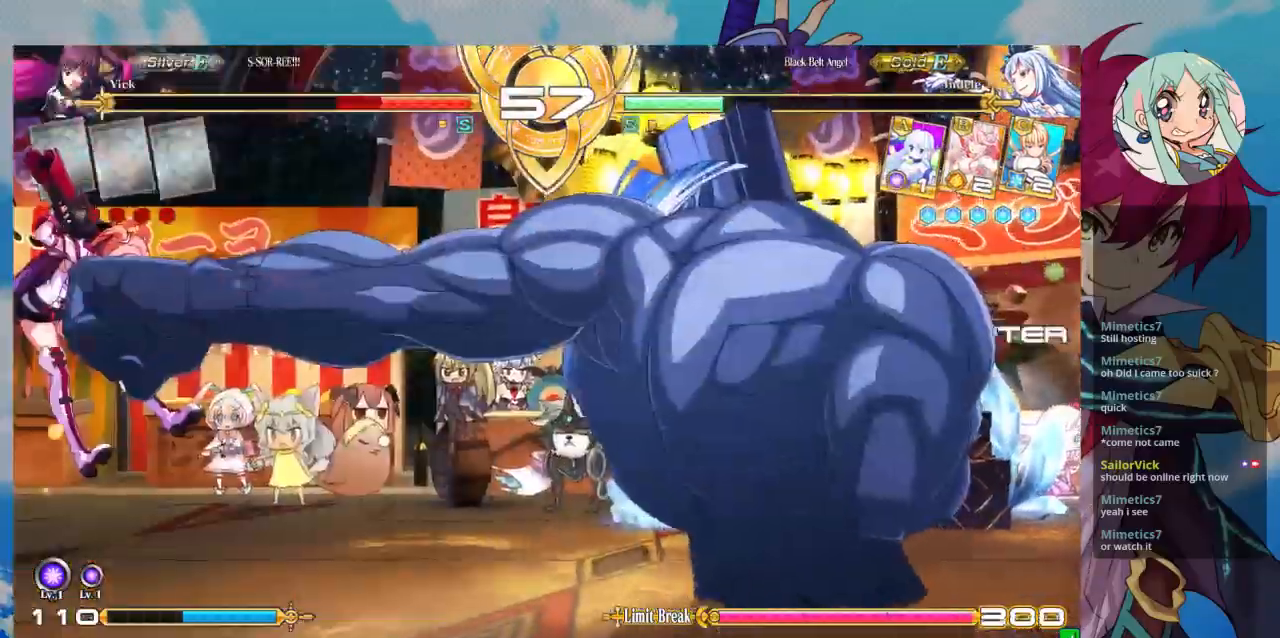
{"buttons": ["SQUARE"], "left_stick": "right", "events": [[267, "left_stick", "right"], [300, "SQUARE", "down"]]}
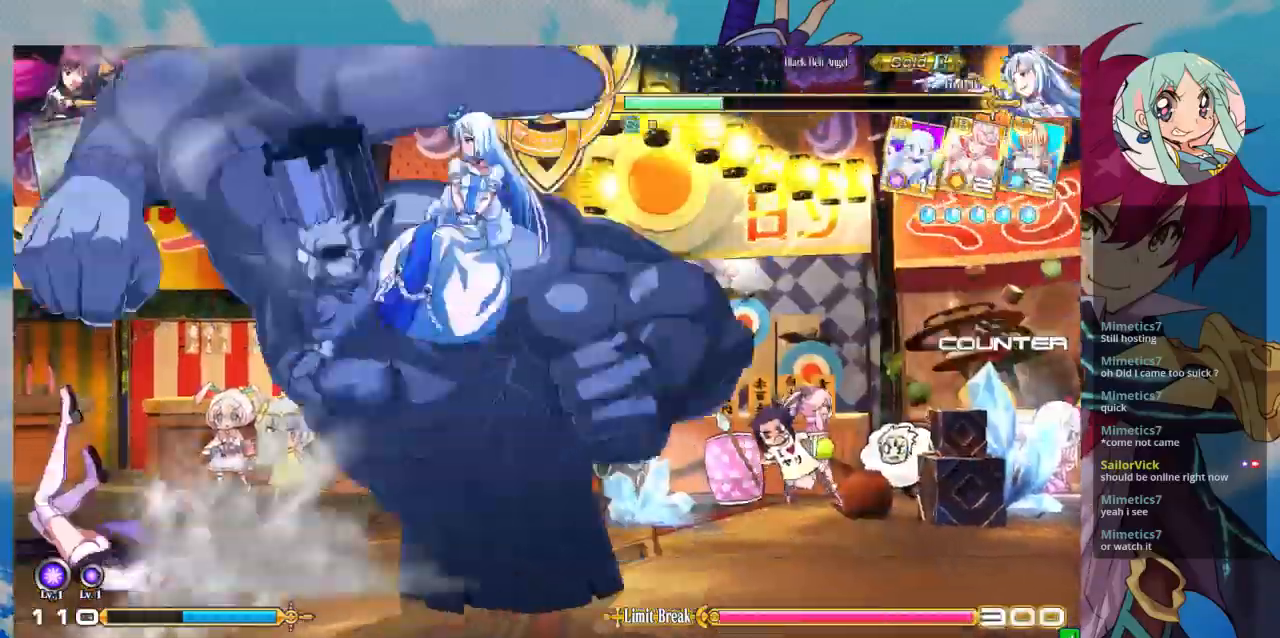
{"buttons": ["SQUARE"], "left_stick": "right", "events": []}
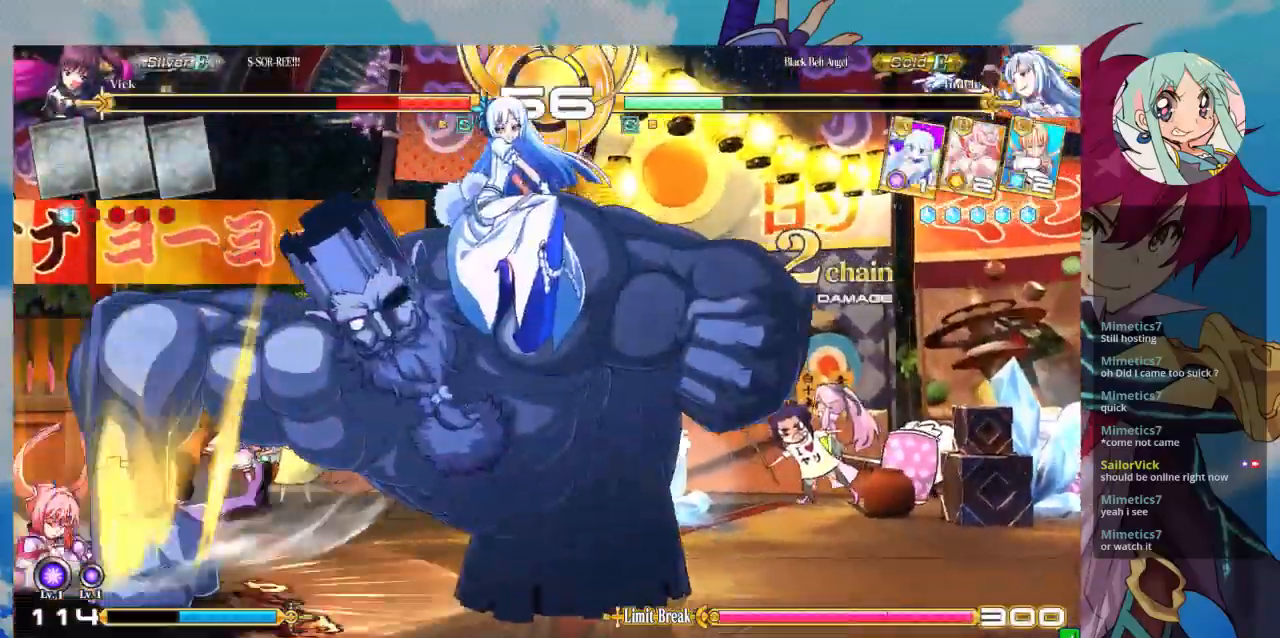
{"buttons": ["SQUARE"], "left_stick": "down-left", "events": [[500, "left_stick", "down-left"]]}
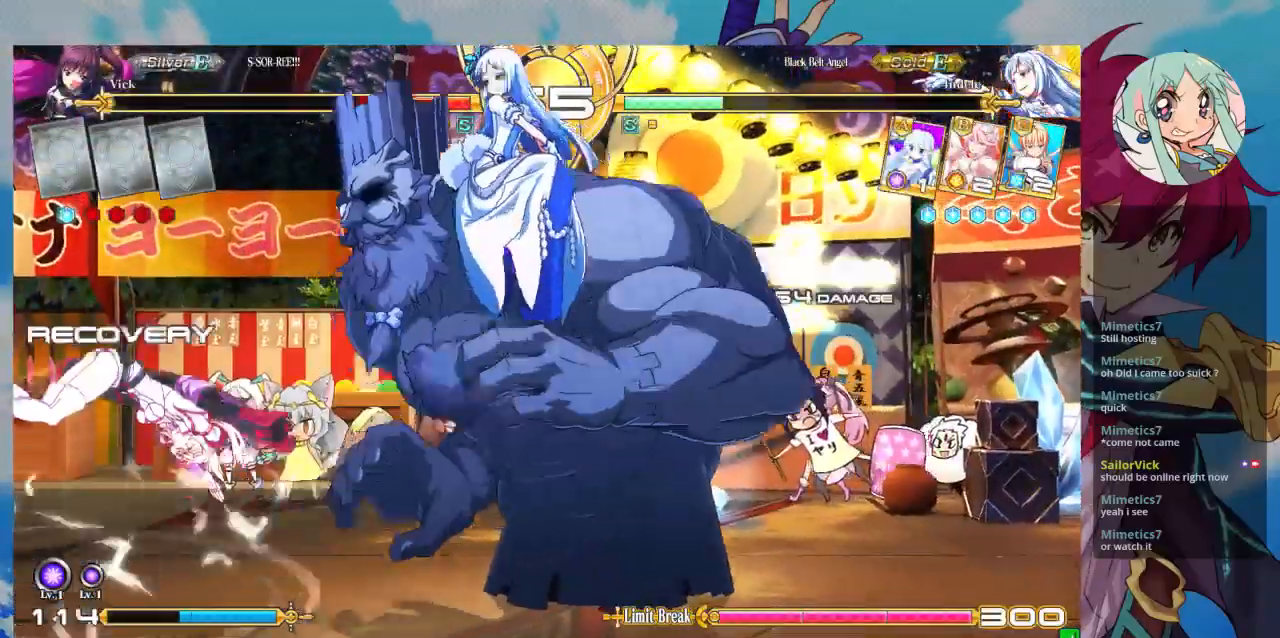
{"buttons": [], "left_stick": "down-left", "events": [[67, "SQUARE", "up"]]}
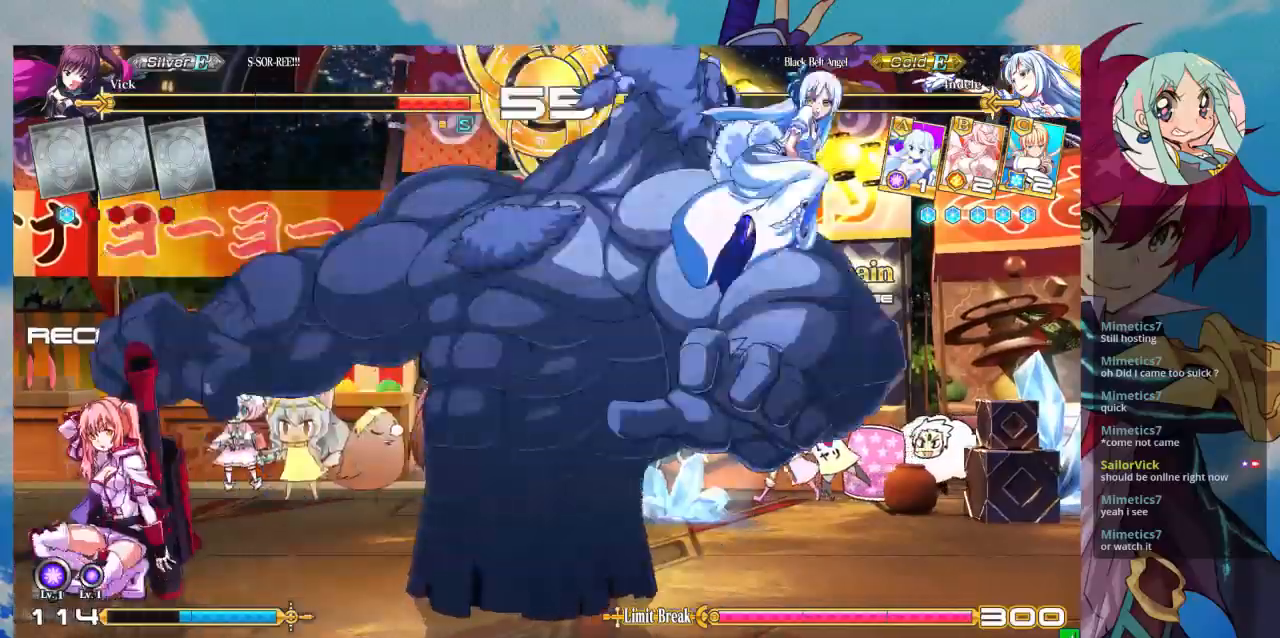
{"buttons": [], "left_stick": "left", "events": [[167, "left_stick", "left"]]}
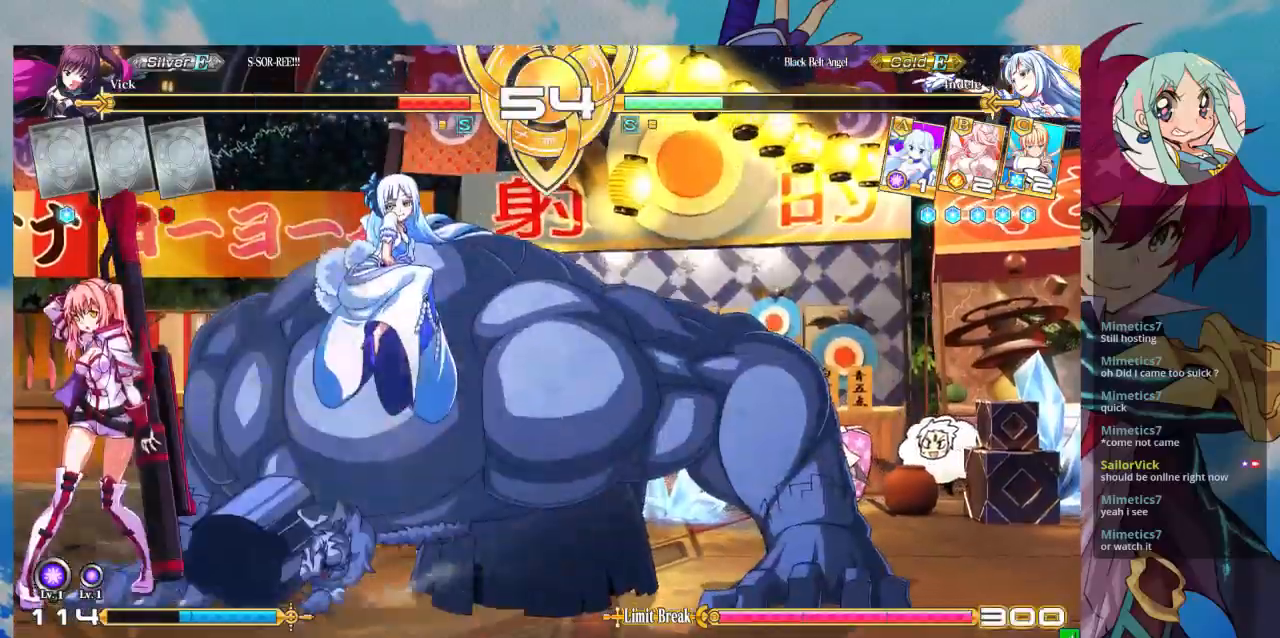
{"buttons": [], "left_stick": "center", "events": [[233, "left_stick", "down-left"], [333, "TRIANGLE", "down"], [467, "TRIANGLE", "up"], [467, "left_stick", "center"]]}
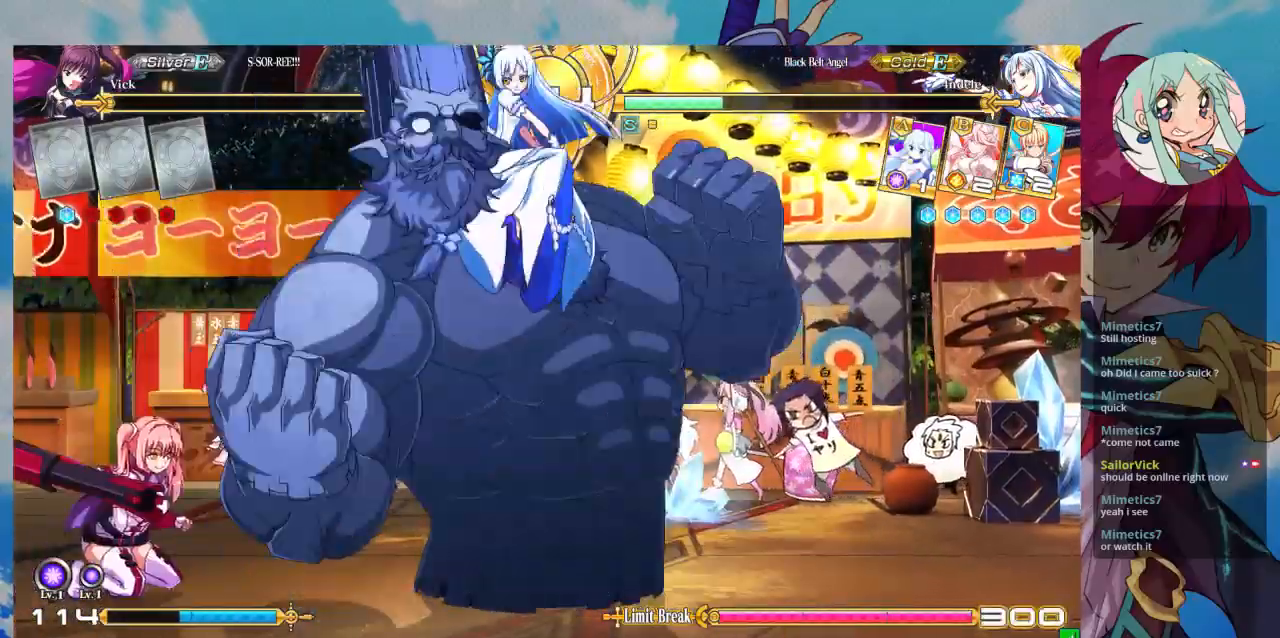
{"buttons": [], "left_stick": "right", "events": [[67, "R1", "down"], [200, "R1", "up"], [367, "left_stick", "left"], [433, "left_stick", "down"], [500, "left_stick", "right"]]}
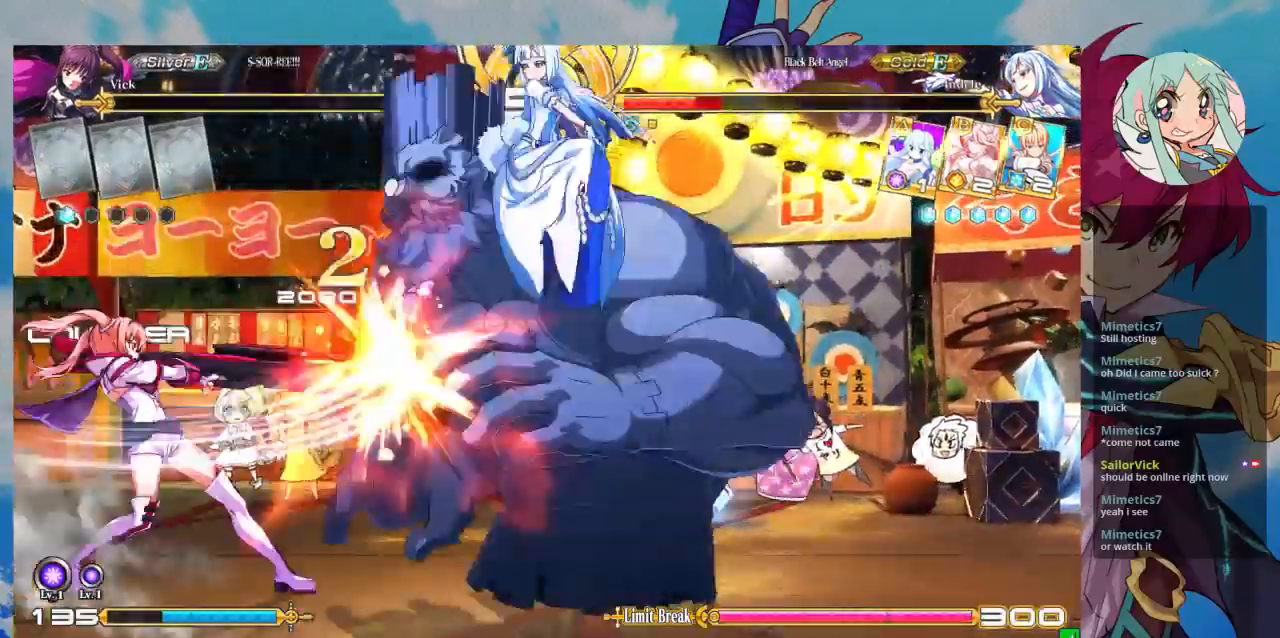
{"buttons": [], "left_stick": "right", "events": [[67, "TRIANGLE", "down"], [133, "TRIANGLE", "up"], [133, "left_stick", "center"], [300, "left_stick", "left"], [400, "left_stick", "down"], [467, "left_stick", "right"]]}
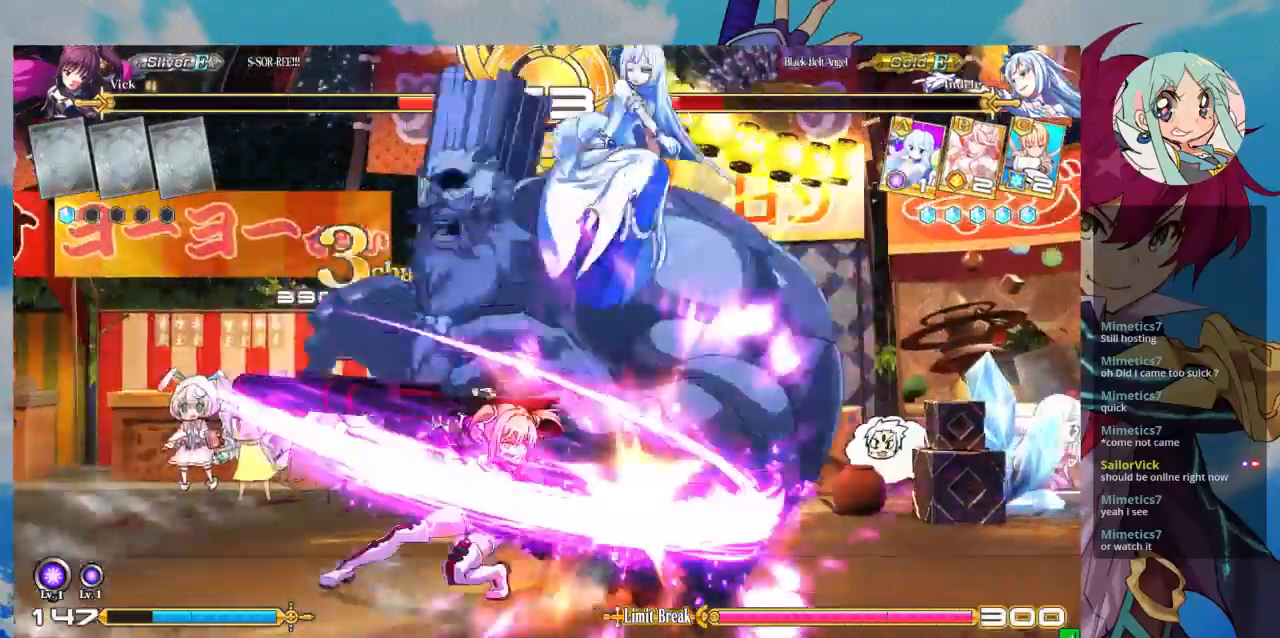
{"buttons": [], "left_stick": "center", "events": [[33, "SQUARE", "down"], [33, "TRIANGLE", "down"], [67, "SQUARE", "up"], [67, "TRIANGLE", "up"], [67, "left_stick", "center"]]}
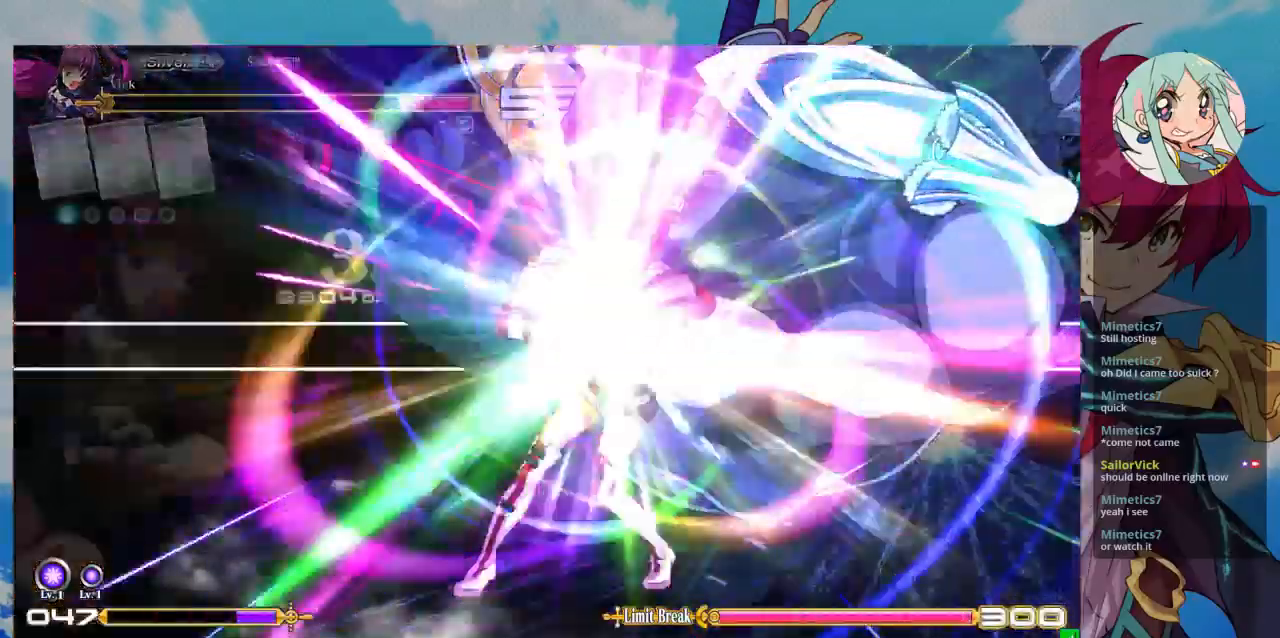
{"buttons": [], "left_stick": "center", "events": []}
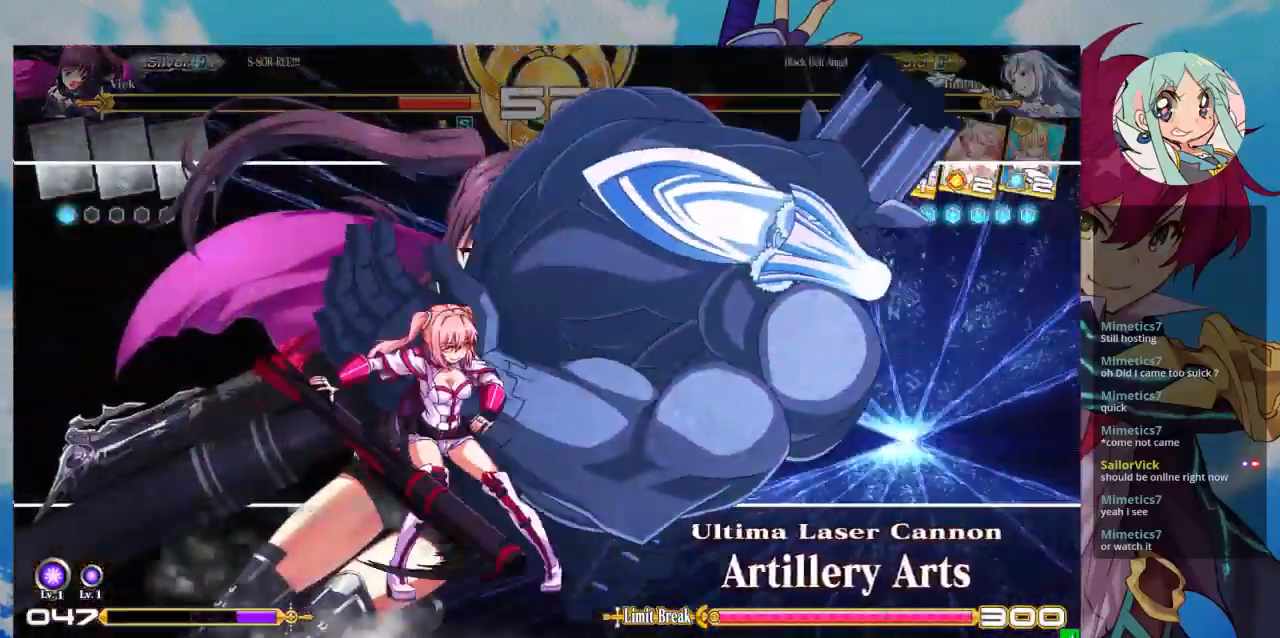
{"buttons": [], "left_stick": "center", "events": []}
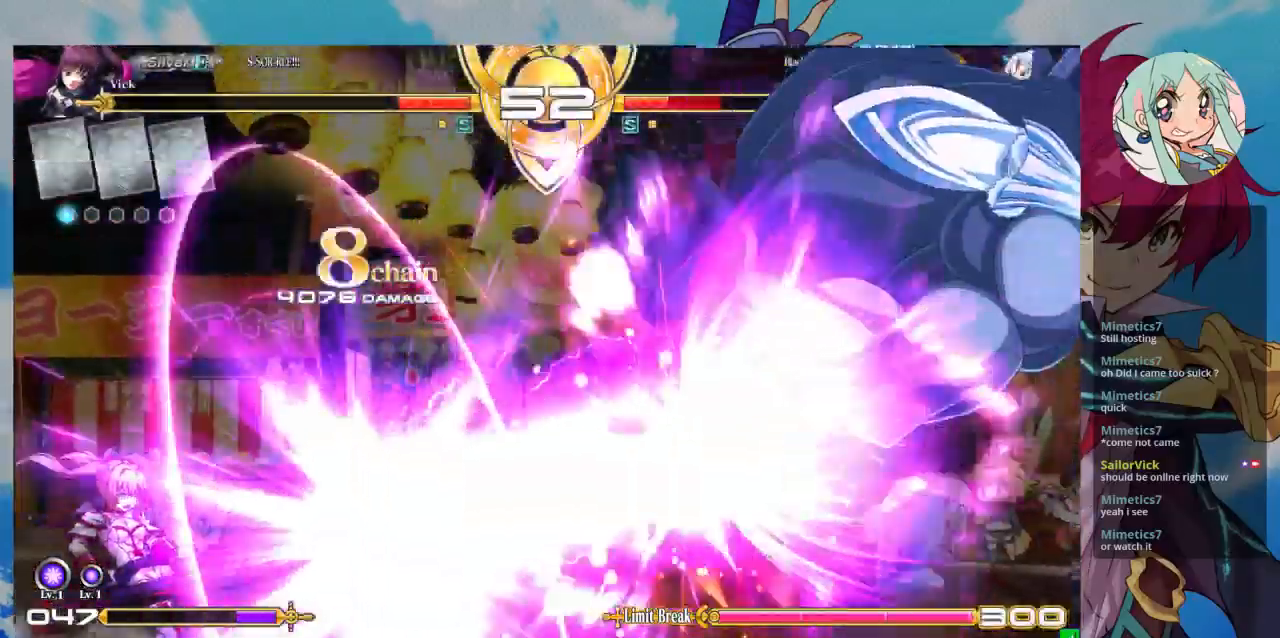
{"buttons": [], "left_stick": "center", "events": []}
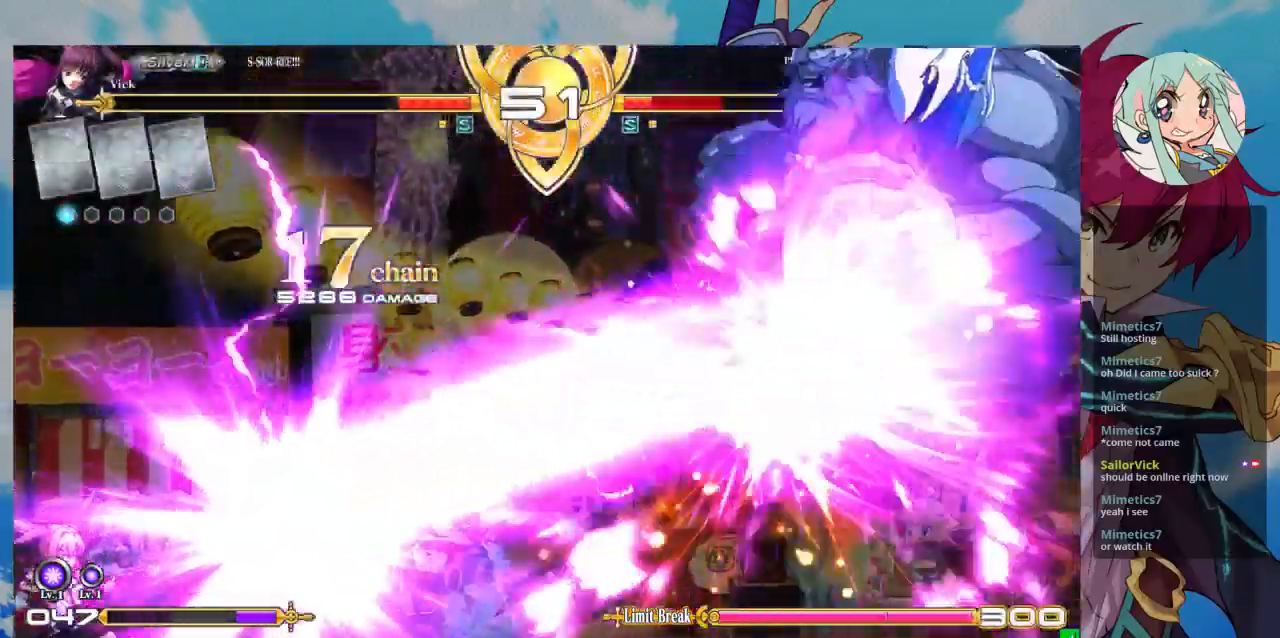
{"buttons": [], "left_stick": "center", "events": []}